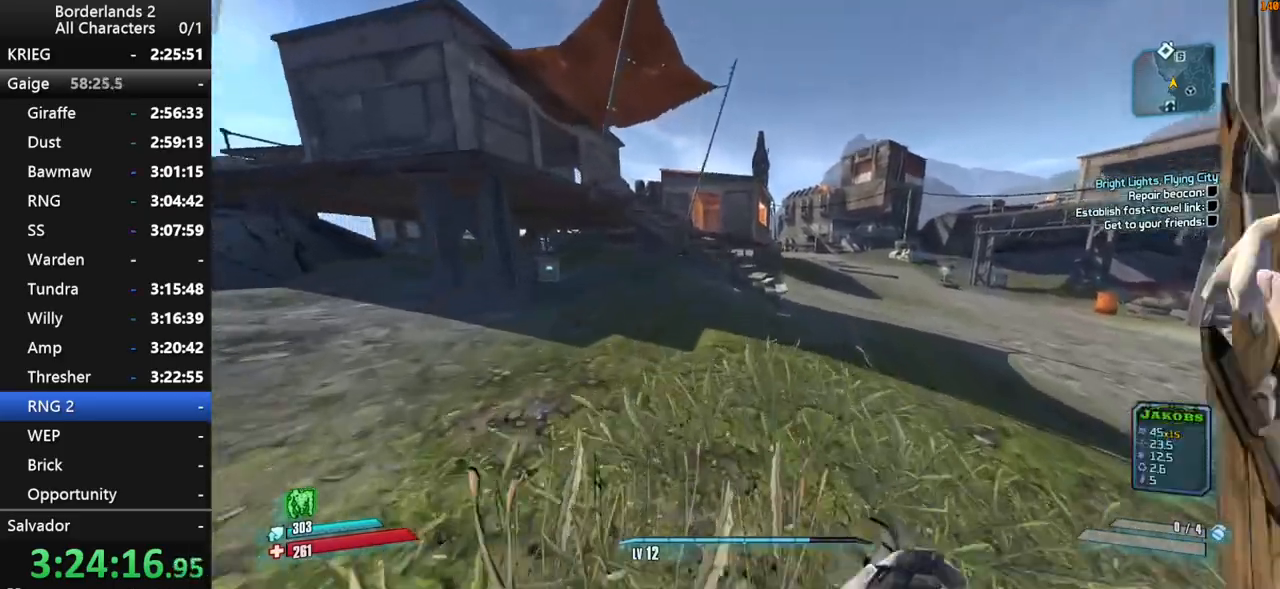
Gameplay with keyboard and mouse; each line is a JSON object with the keys and mouse buttons held at the frame after it. "events" lists presses ("down") and releases ("up") of "1", "2", "3", "4", "a", "b", "c", "ctrl", "d", "down", "e", "end", "escape", "f", "g", "left", "q", "r", "return", "right", "s", "shift", "space", "t", "tab", "up", "v", "w", "x", "y", "z", "mouse_left", "mouse_middle", "mouse_right", "mouse_wheel_up" and "mouse_wheel_down" between this image and that frame as [ms after this image, input, new state], when the widget could be followed in between. "mouse_left", "mouse_middle", "mouse_right", "mouse_wheel_up", "mouse_wheel_down" = the "left", "middle", "right", "wheel_up", "wheel_down" buttons of the "mouse" list. No other keys are recorded. "mouse_move" is the direction in which the mouse moves at that frame (one of eight, or "still"), when it could be read. Not read: other_keys.
{"keys": ["1", "shift", "space", "w"], "mouse": [], "mouse_move": "up", "events": [[367, "shift", "down"], [417, "space", "down"], [467, "1", "down"]]}
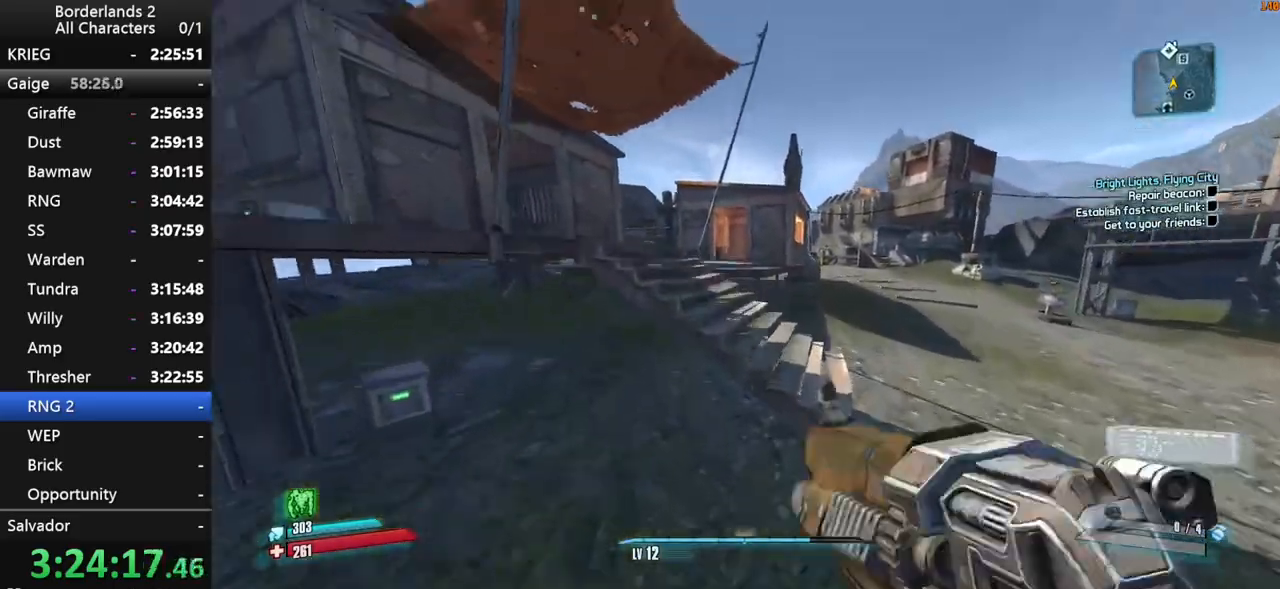
{"keys": ["w"], "mouse": [], "mouse_move": "left", "events": [[100, "3", "down"], [150, "1", "up"], [150, "shift", "up"], [200, "space", "up"], [250, "3", "up"]]}
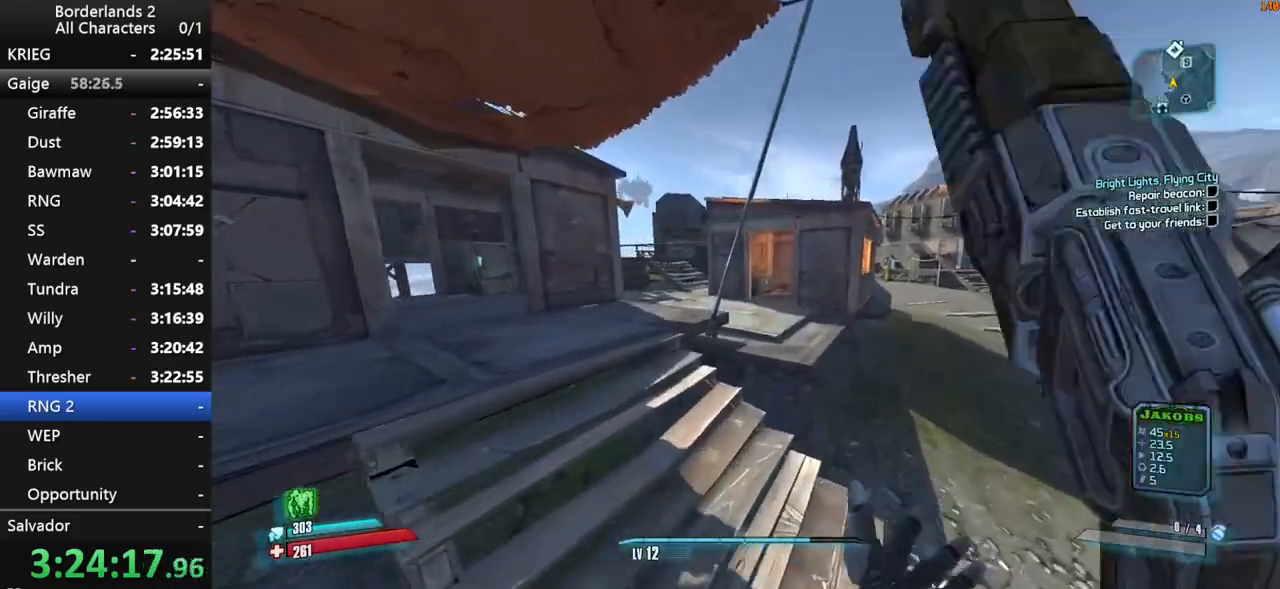
{"keys": ["w"], "mouse": [], "mouse_move": "still", "events": [[350, "1", "down"], [400, "3", "down"], [450, "1", "up"], [500, "3", "up"]]}
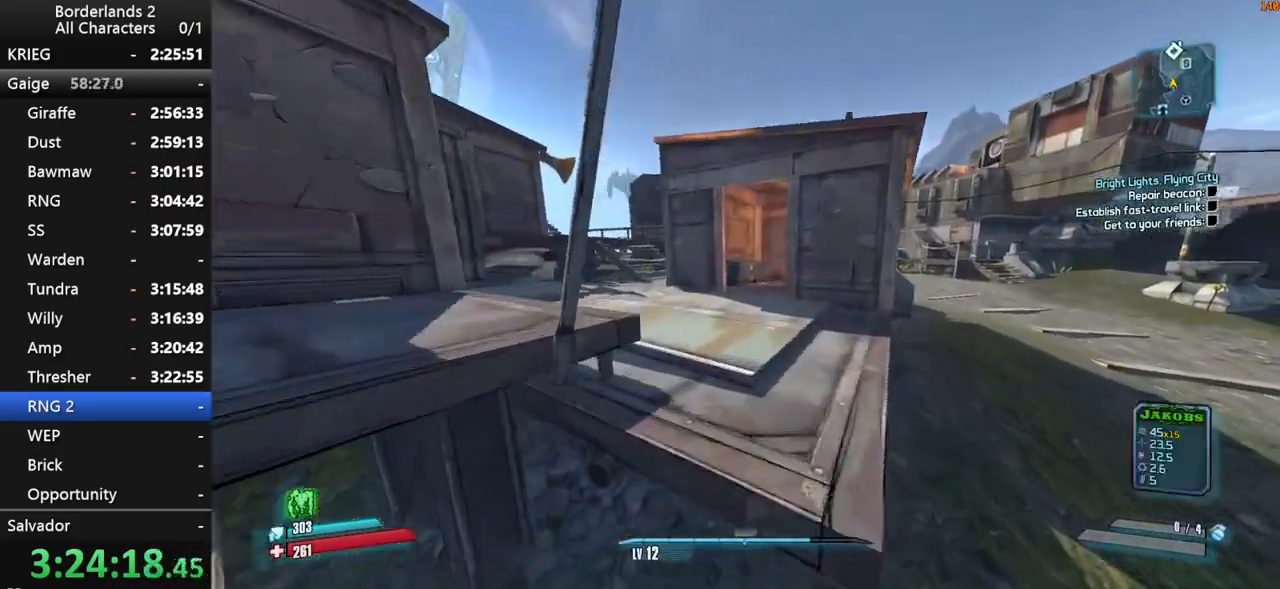
{"keys": ["w"], "mouse": [], "mouse_move": "left", "events": []}
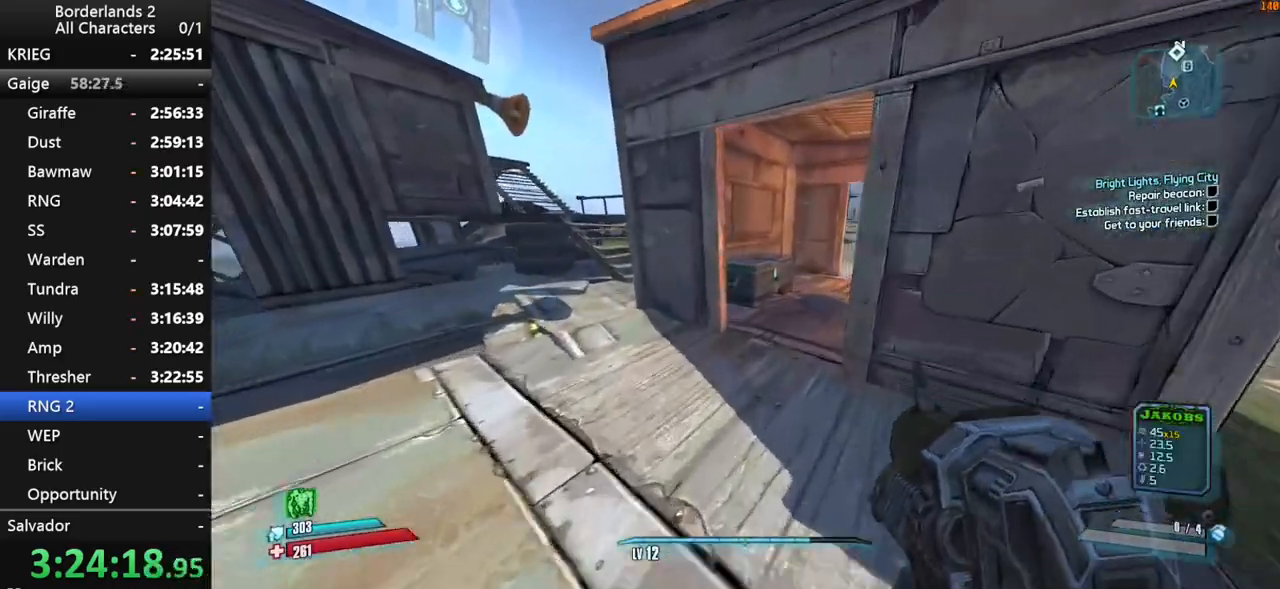
{"keys": ["d", "e", "w"], "mouse": [], "mouse_move": "down-left", "events": [[300, "e", "down"], [384, "d", "down"], [434, "e", "up"], [484, "e", "down"]]}
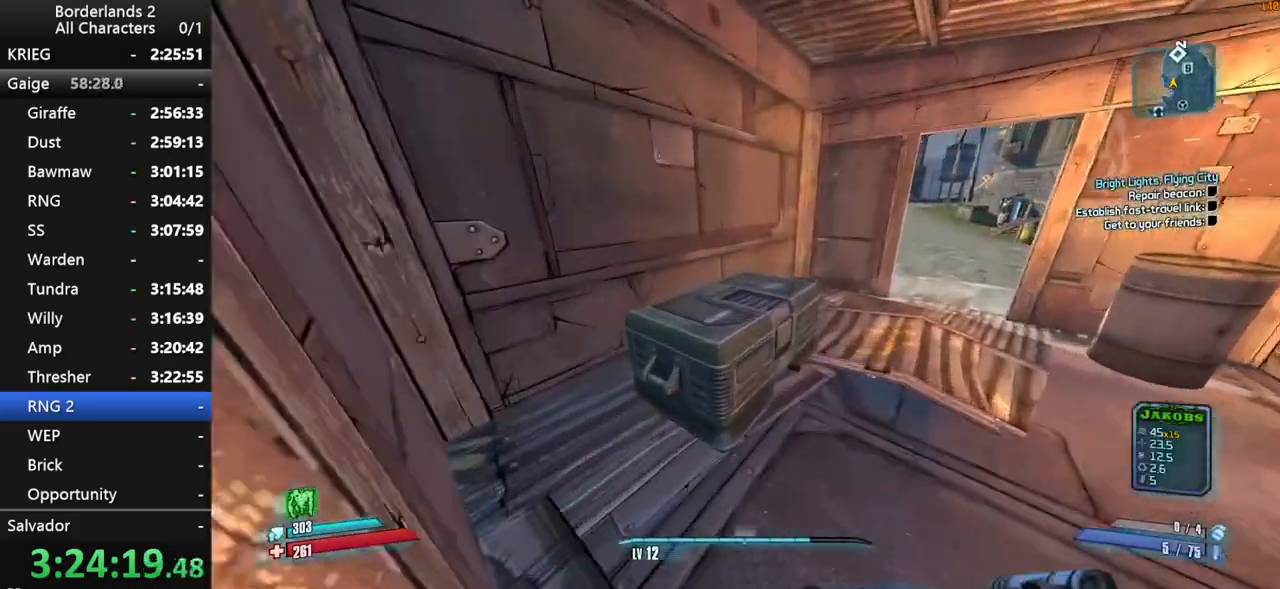
{"keys": ["d"], "mouse": [], "mouse_move": "left", "events": [[167, "w", "up"], [450, "e", "up"]]}
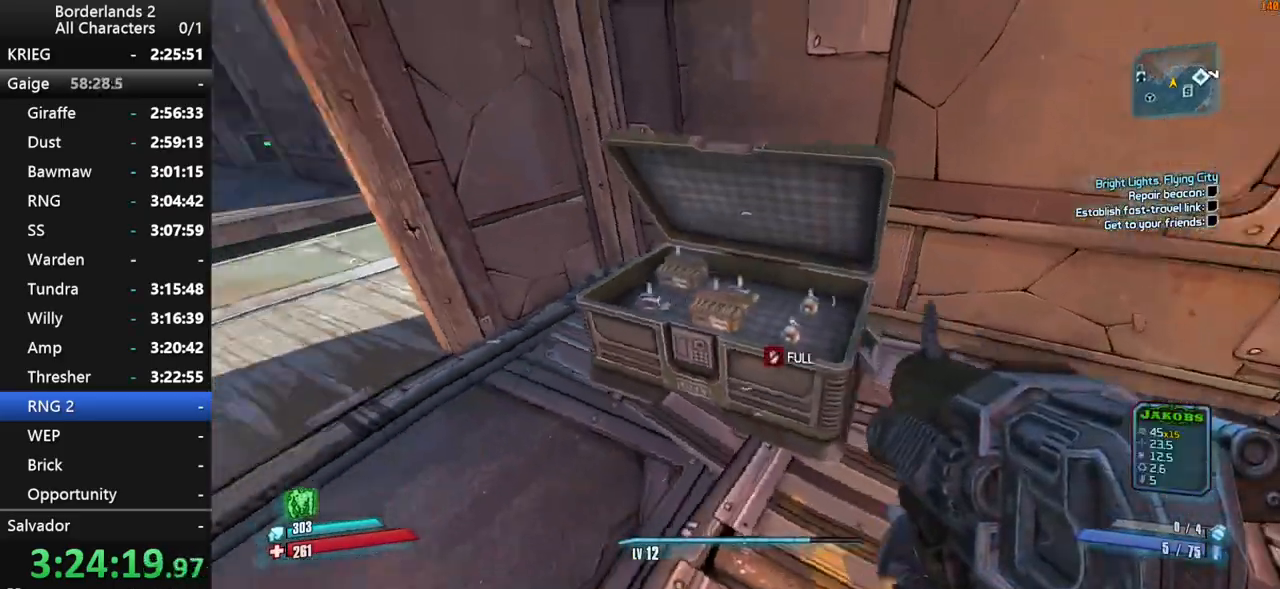
{"keys": ["e", "s"], "mouse": [], "mouse_move": "up", "events": [[84, "e", "down"], [184, "d", "up"], [234, "s", "down"]]}
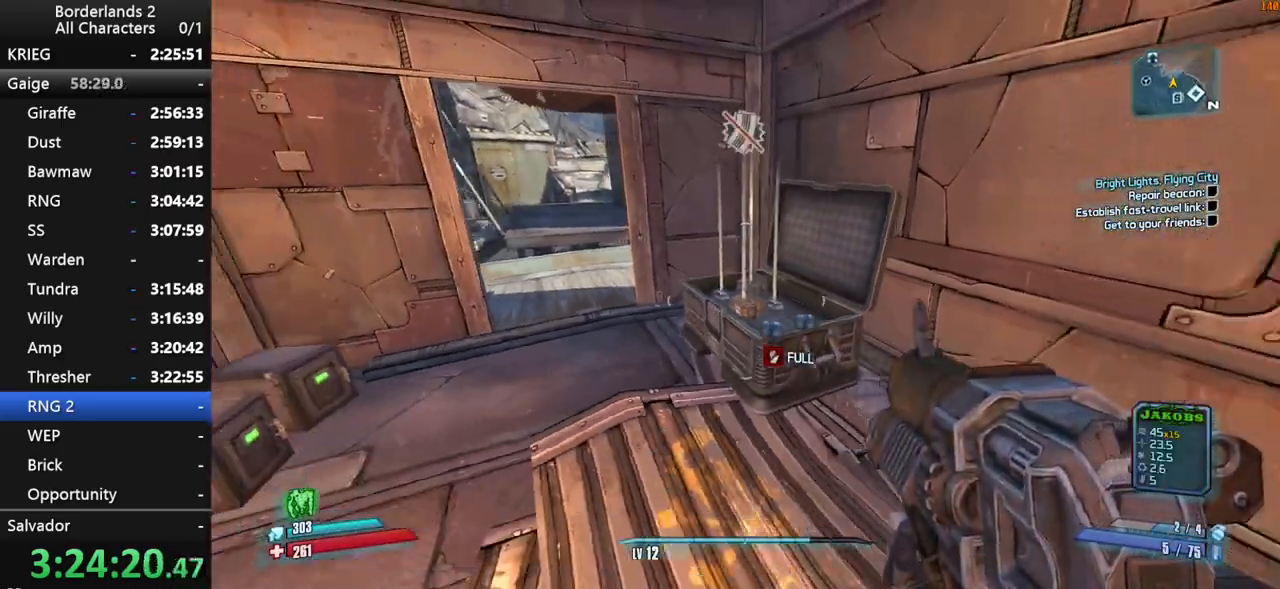
{"keys": ["d", "shift", "w"], "mouse": [], "mouse_move": "still", "events": [[17, "d", "down"], [17, "s", "up"], [50, "shift", "down"], [100, "e", "up"], [200, "w", "down"]]}
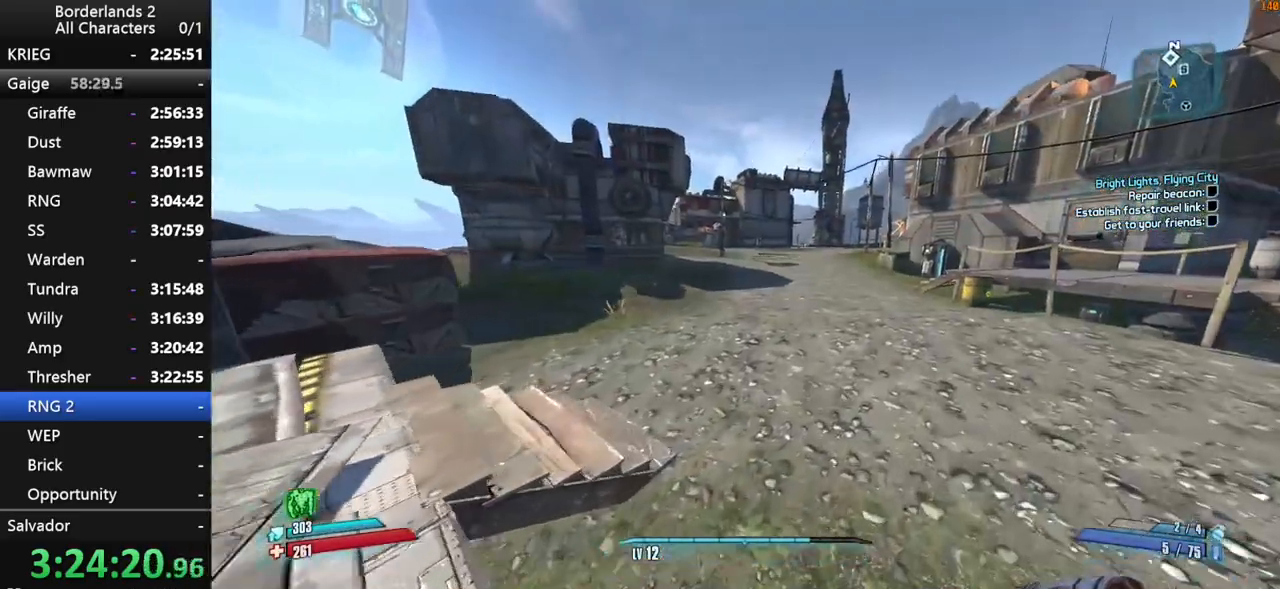
{"keys": ["w"], "mouse": [], "mouse_move": "left", "events": [[34, "d", "up"], [317, "shift", "up"], [350, "g", "down"], [450, "g", "up"]]}
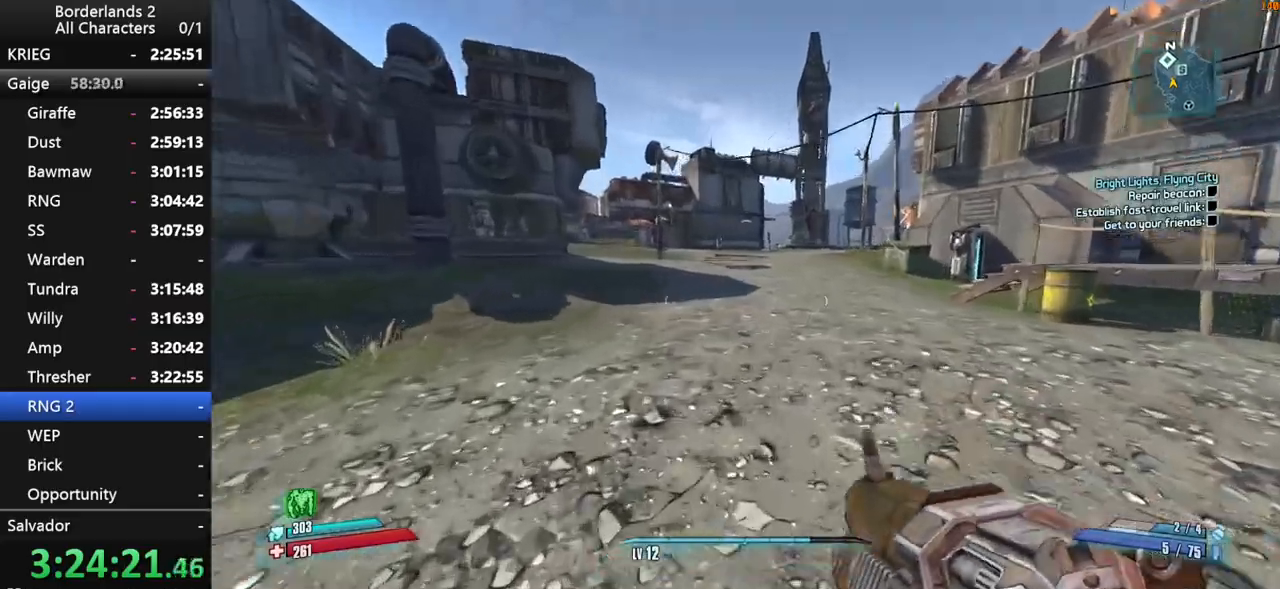
{"keys": ["w"], "mouse": [], "mouse_move": "left", "events": []}
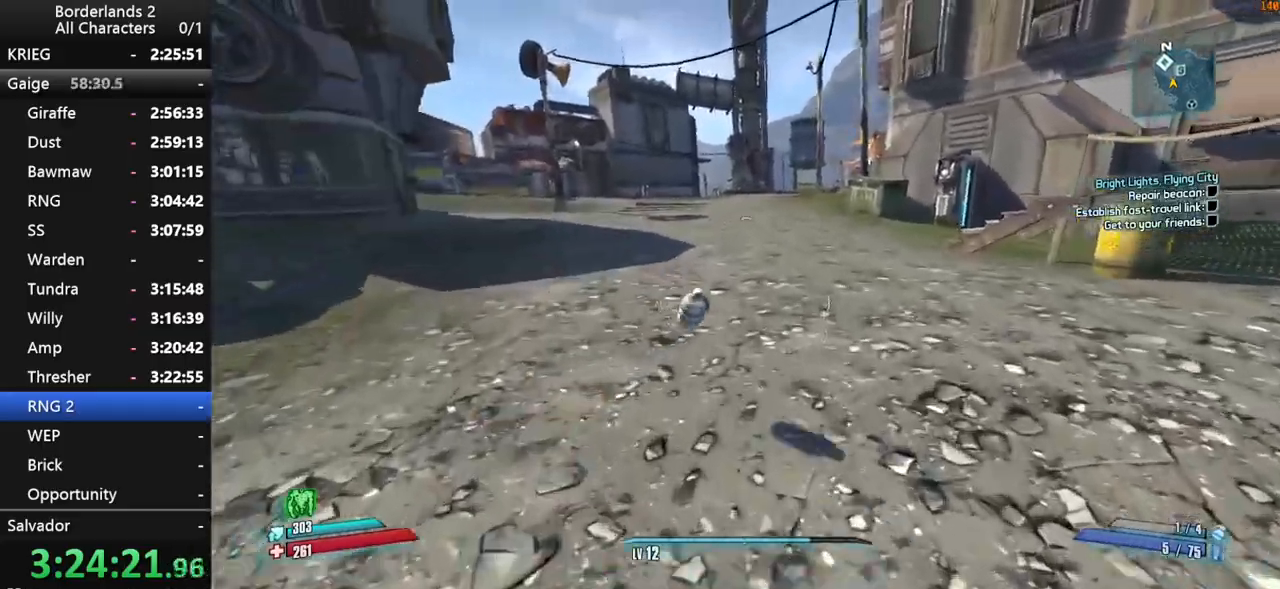
{"keys": ["w"], "mouse": [], "mouse_move": "still", "events": [[200, "shift", "down"], [300, "shift", "up"], [334, "shift", "down"], [484, "shift", "up"]]}
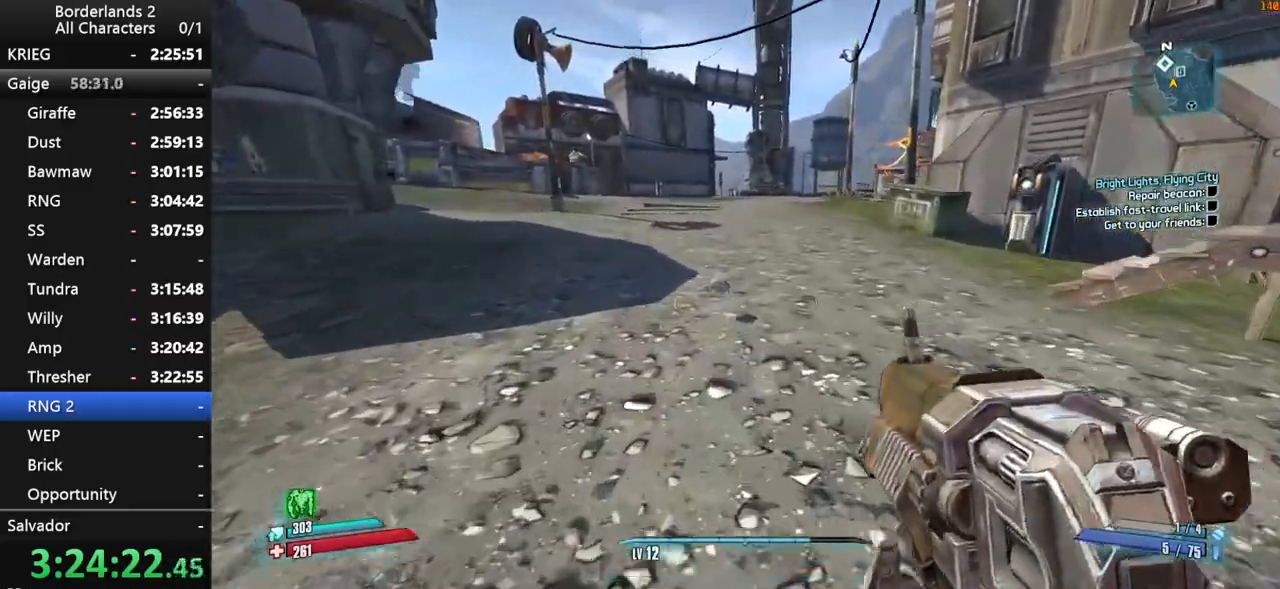
{"keys": ["a", "w"], "mouse": [], "mouse_move": "still", "events": [[34, "shift", "down"], [67, "shift", "up"], [117, "shift", "down"], [217, "a", "down"], [217, "shift", "up"], [350, "a", "up"], [500, "a", "down"]]}
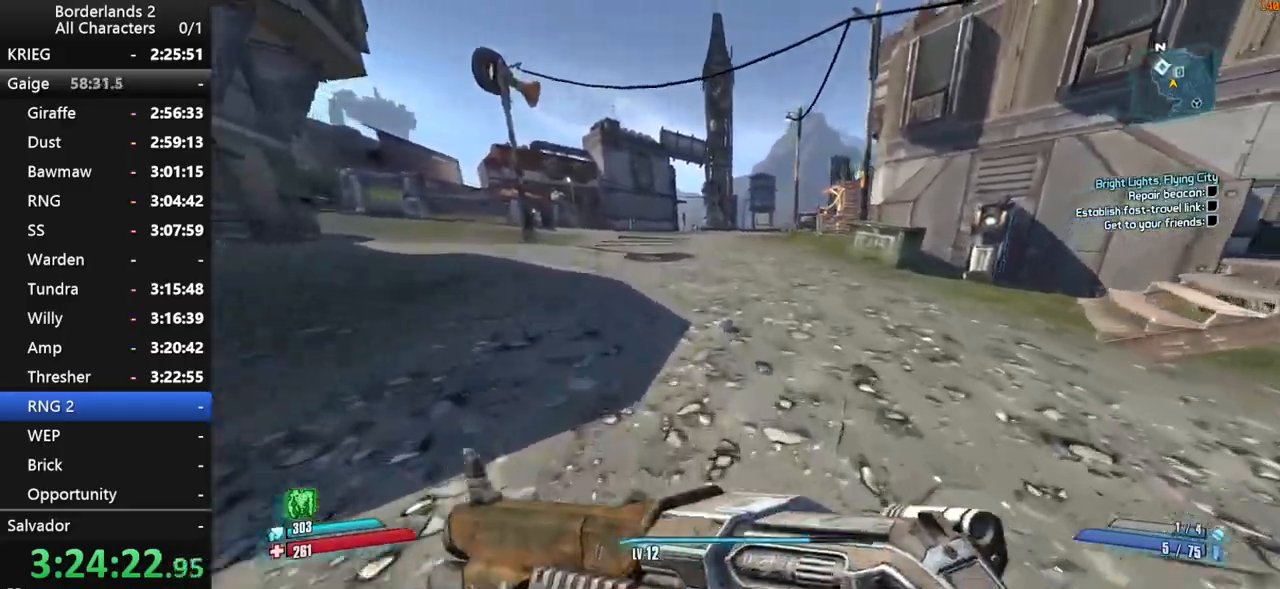
{"keys": ["shift", "w"], "mouse": [], "mouse_move": "still", "events": [[234, "a", "up"], [234, "shift", "down"]]}
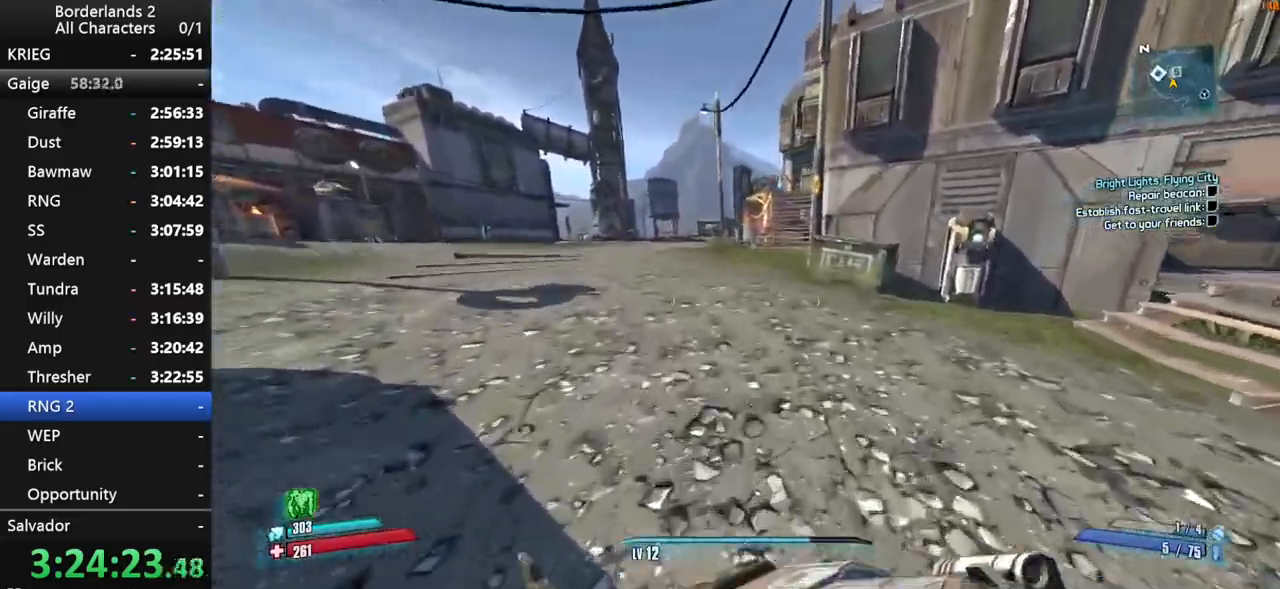
{"keys": ["shift", "space", "w"], "mouse": [], "mouse_move": "still", "events": [[17, "space", "down"], [100, "space", "up"], [150, "space", "down"]]}
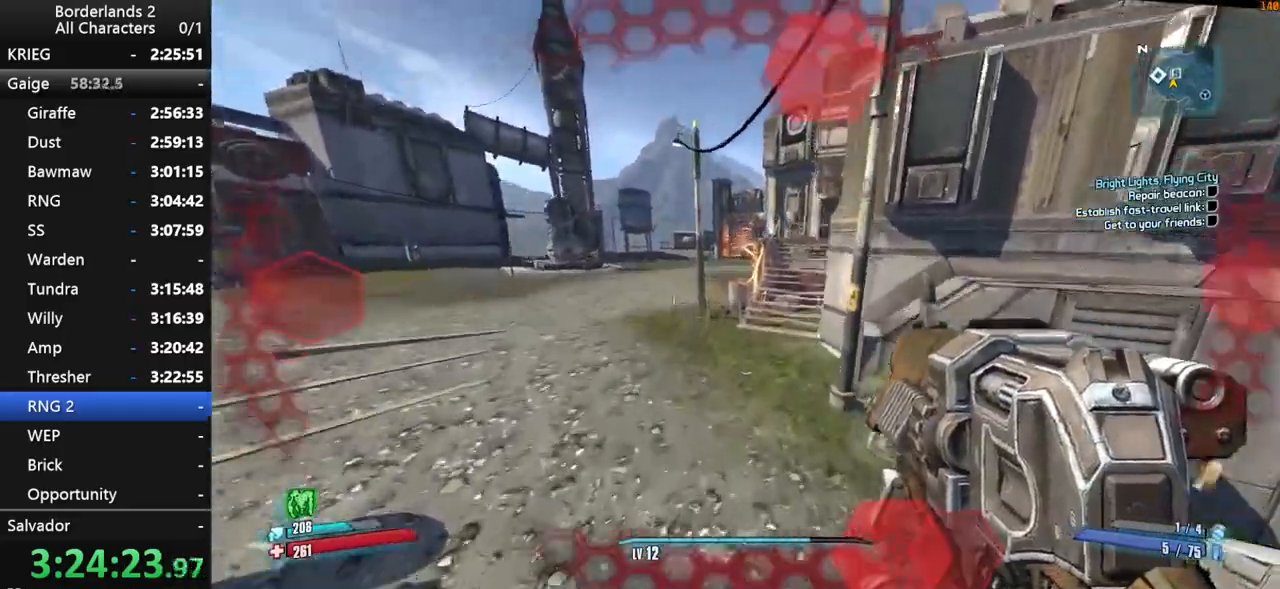
{"keys": ["d", "shift", "space", "w"], "mouse": [], "mouse_move": "right", "events": [[67, "d", "down"]]}
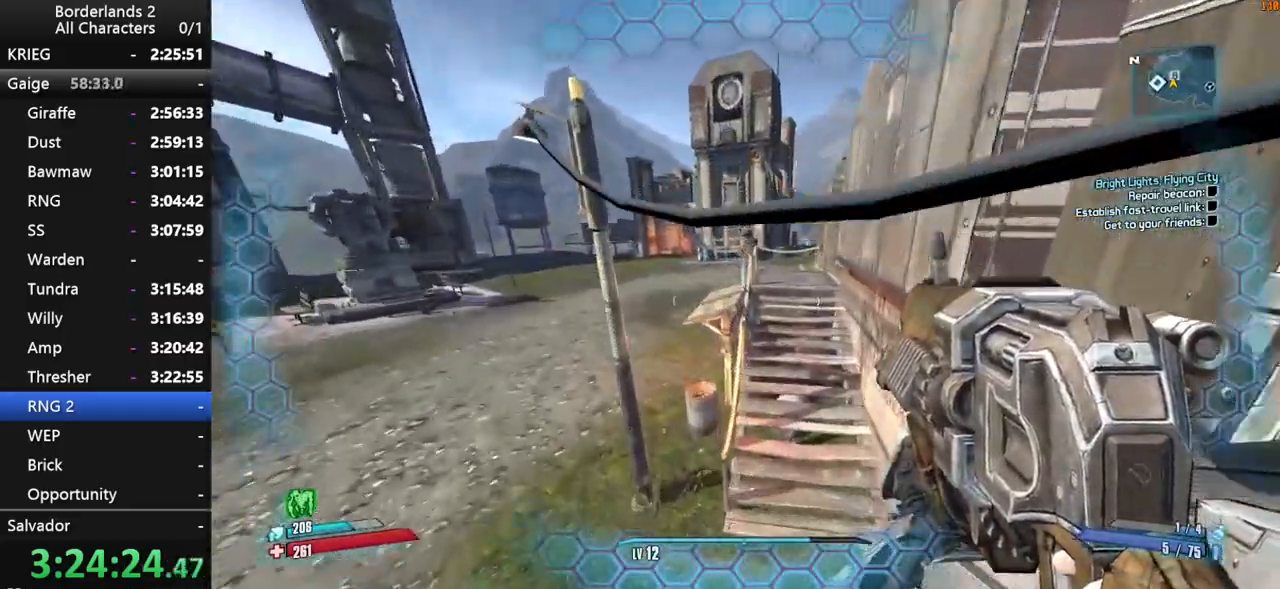
{"keys": ["w"], "mouse": [], "mouse_move": "left", "events": [[50, "space", "up"], [84, "shift", "up"], [417, "d", "up"]]}
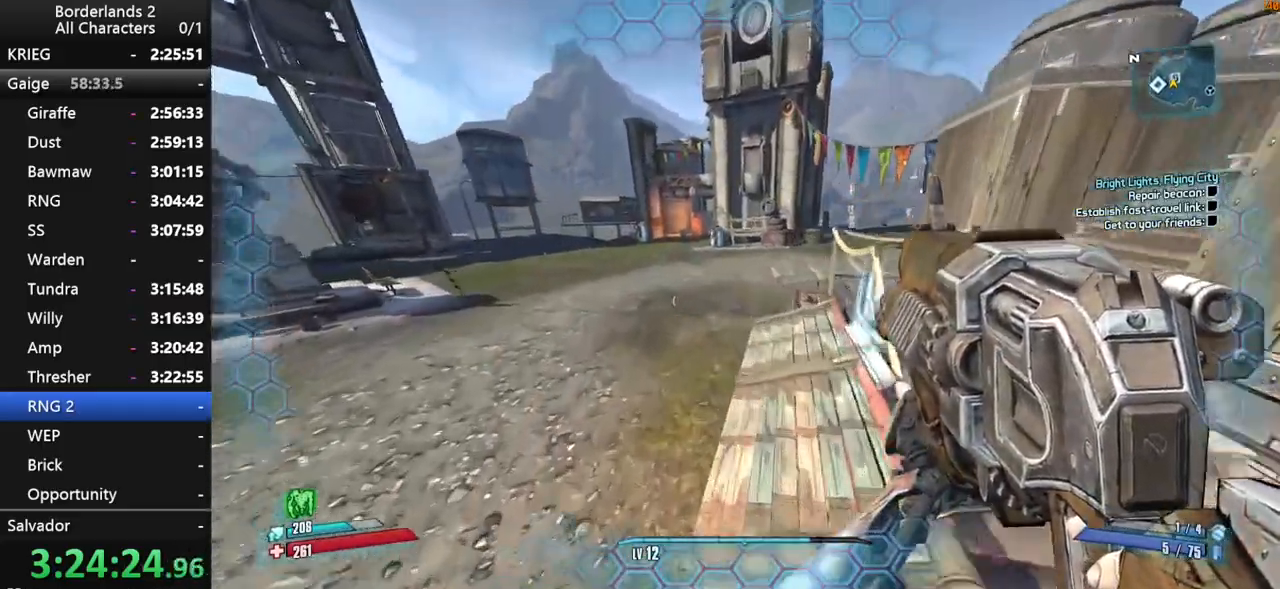
{"keys": ["e"], "mouse": [], "mouse_move": "down", "events": [[300, "a", "down"], [384, "a", "up"], [384, "w", "up"], [484, "e", "down"]]}
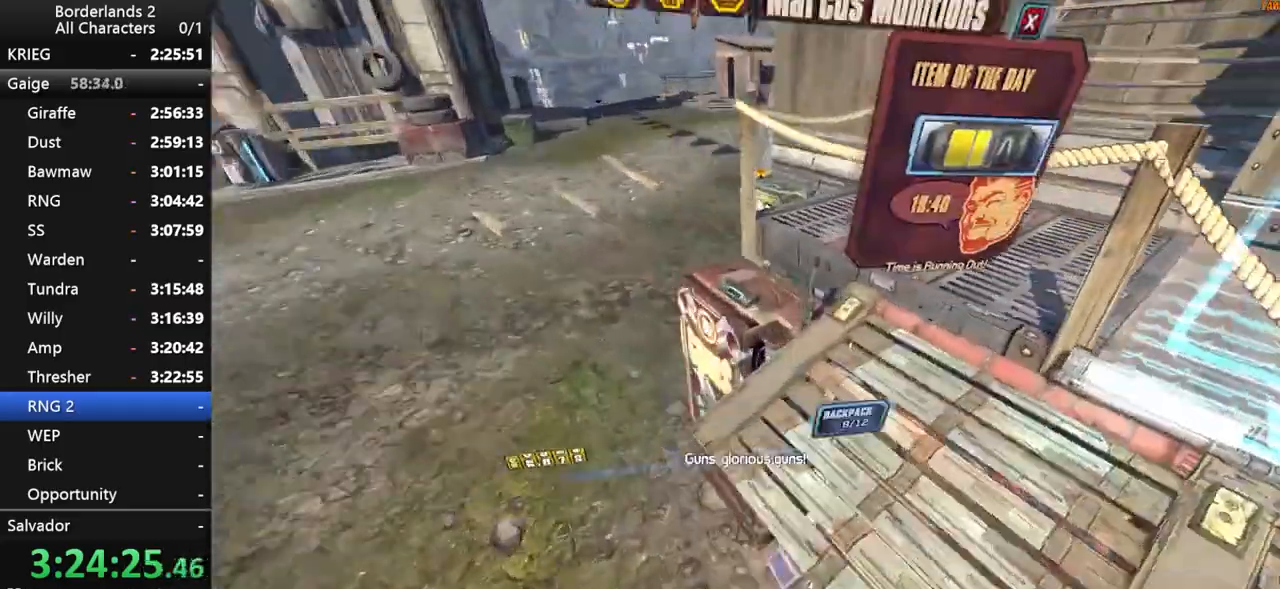
{"keys": [], "mouse": [], "mouse_move": "up", "events": [[34, "e", "up"]]}
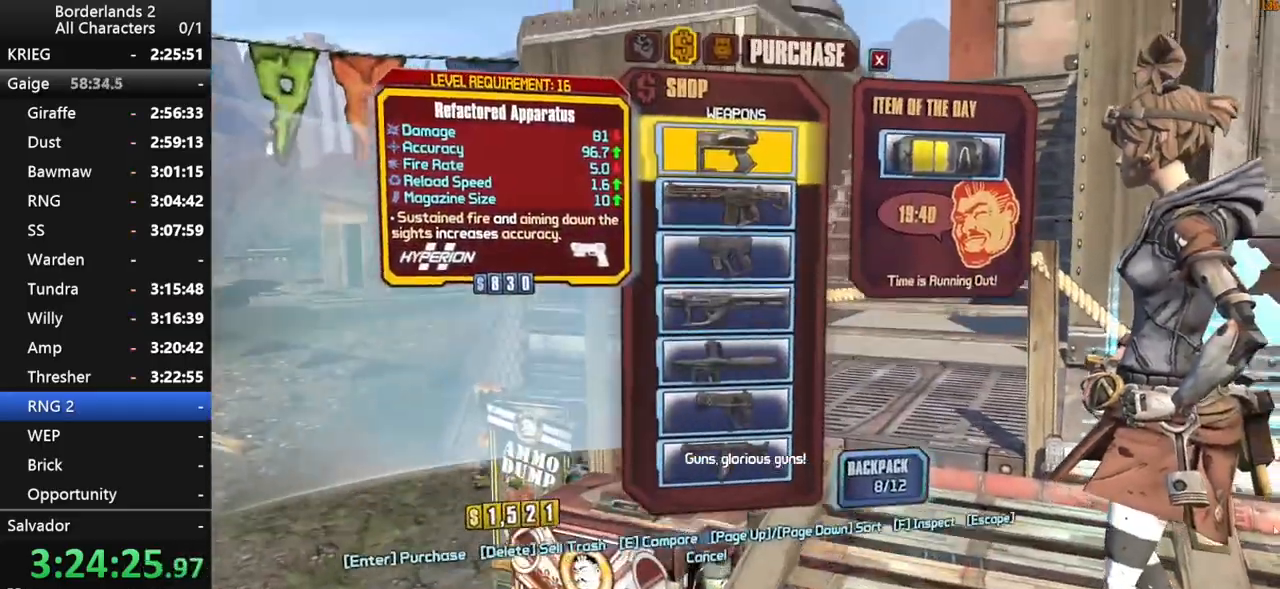
{"keys": [], "mouse": [], "mouse_move": "still", "events": [[317, "escape", "down"], [367, "escape", "up"]]}
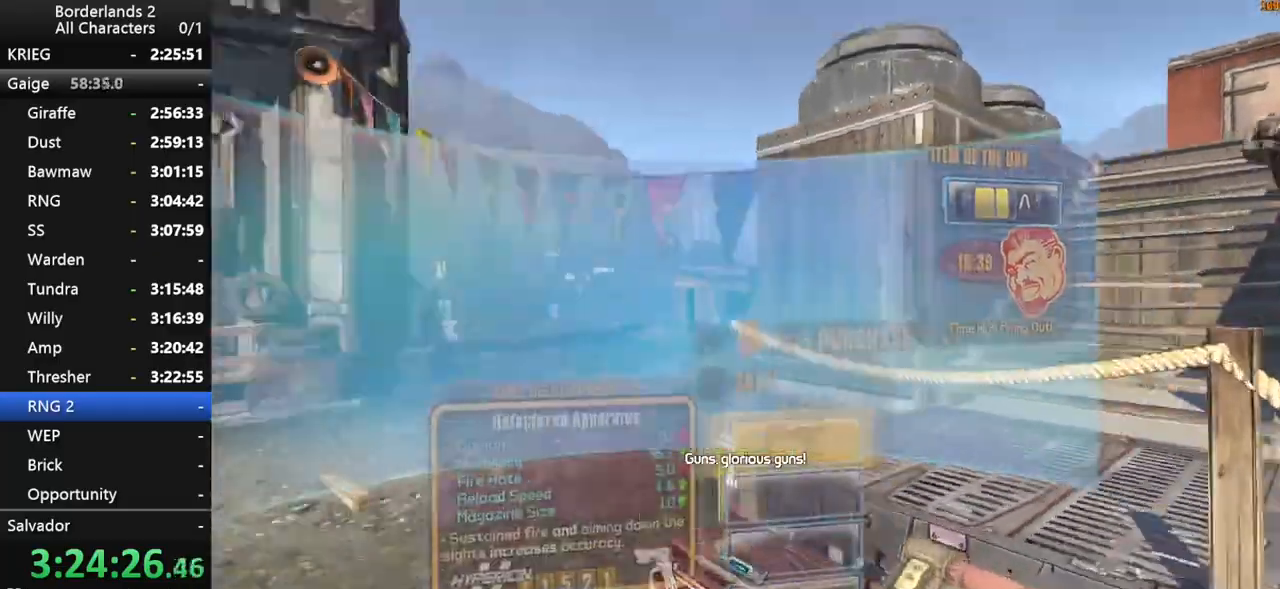
{"keys": ["shift", "w"], "mouse": [], "mouse_move": "right", "events": [[150, "a", "down"], [250, "w", "down"], [300, "a", "up"], [334, "shift", "down"]]}
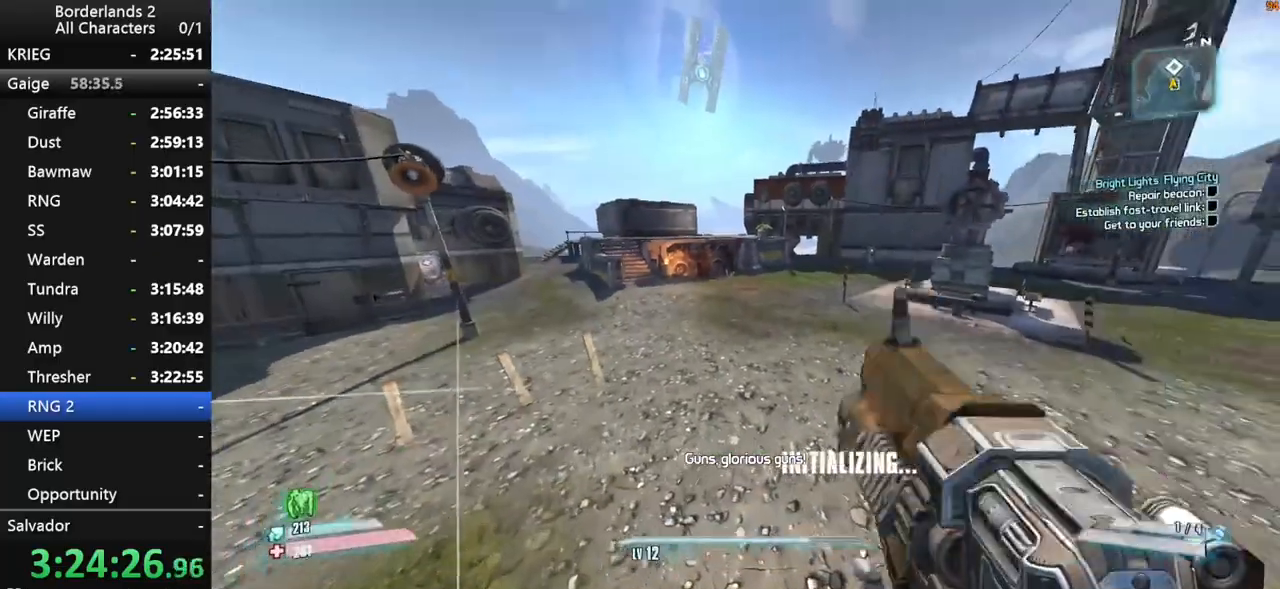
{"keys": ["w"], "mouse": [], "mouse_move": "still", "events": [[34, "g", "down"], [117, "g", "up"], [167, "shift", "up"]]}
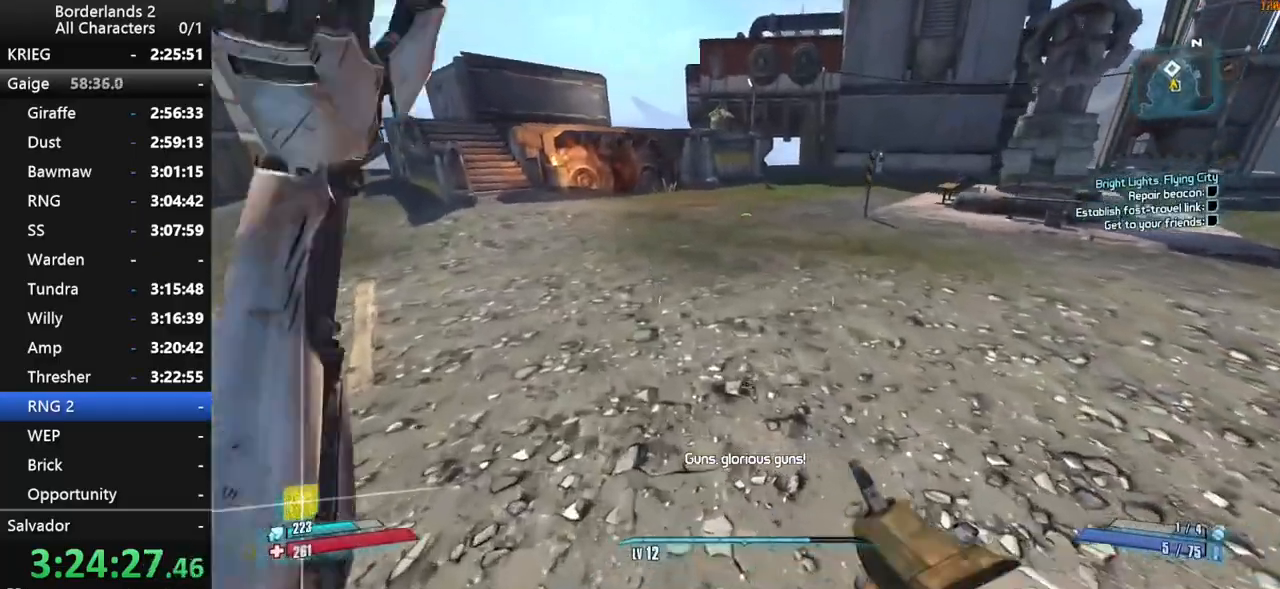
{"keys": ["w"], "mouse": [], "mouse_move": "up-left", "events": [[84, "shift", "down"], [184, "shift", "up"], [284, "shift", "down"], [317, "shift", "up"], [417, "shift", "down"], [467, "shift", "up"]]}
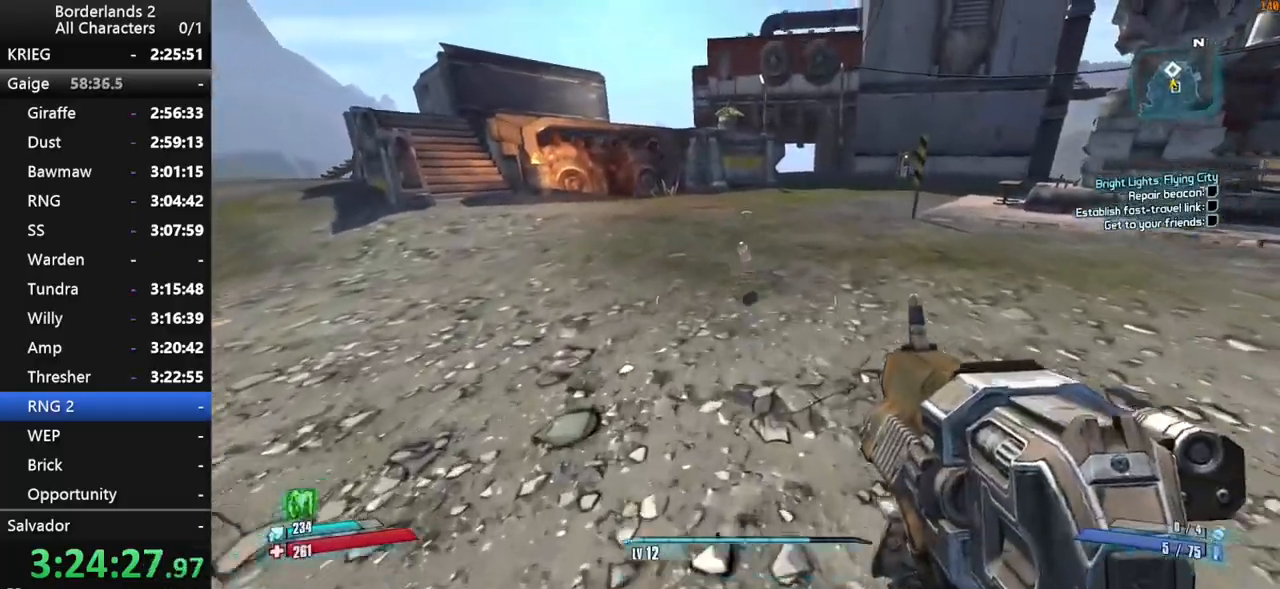
{"keys": ["w"], "mouse": [], "mouse_move": "still", "events": [[17, "shift", "down"], [100, "shift", "up"], [150, "shift", "down"], [350, "shift", "up"], [434, "shift", "down"], [484, "shift", "up"]]}
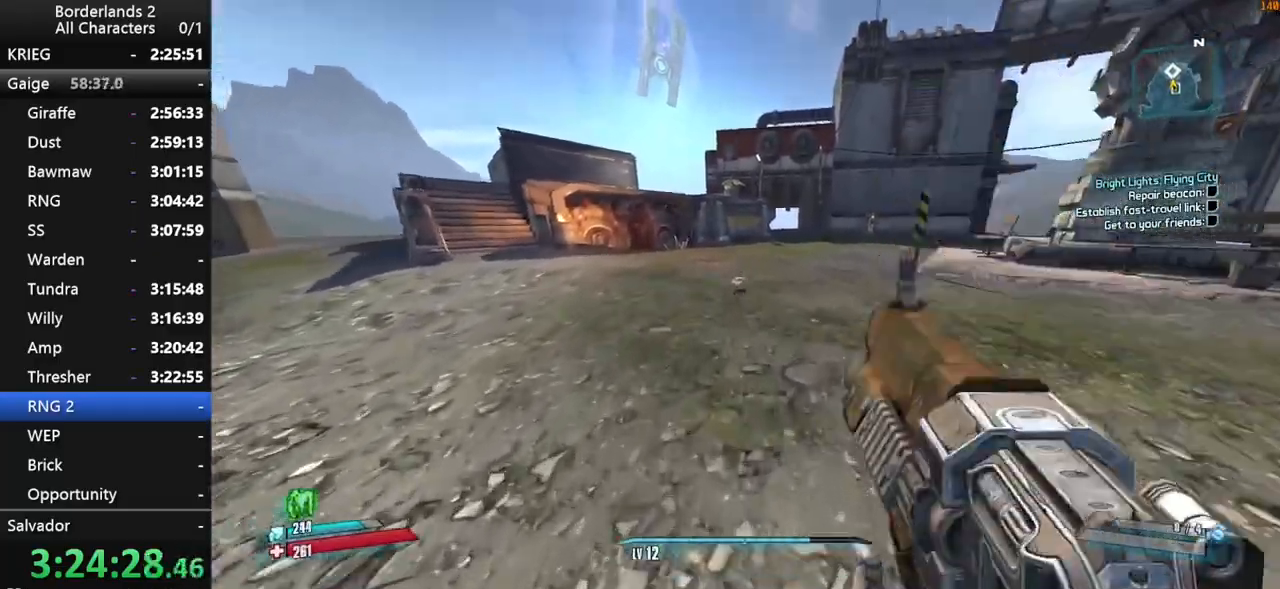
{"keys": ["w"], "mouse": [], "mouse_move": "left", "events": [[84, "shift", "down"], [117, "shift", "up"]]}
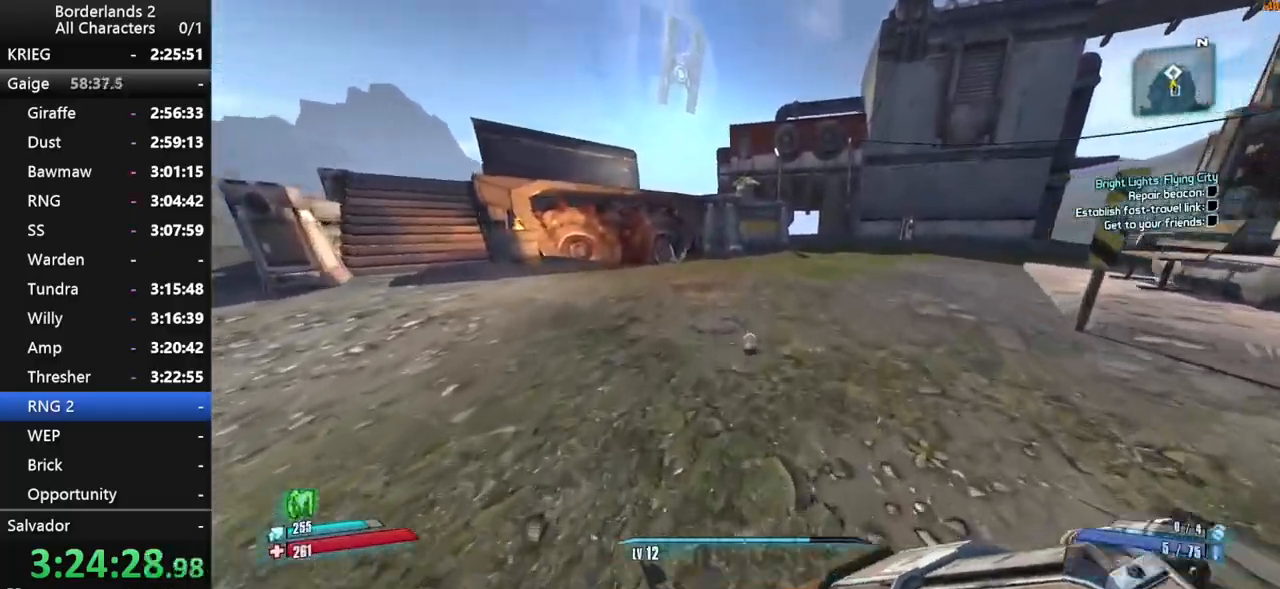
{"keys": ["w"], "mouse": [], "mouse_move": "still", "events": [[417, "space", "down"], [467, "space", "up"]]}
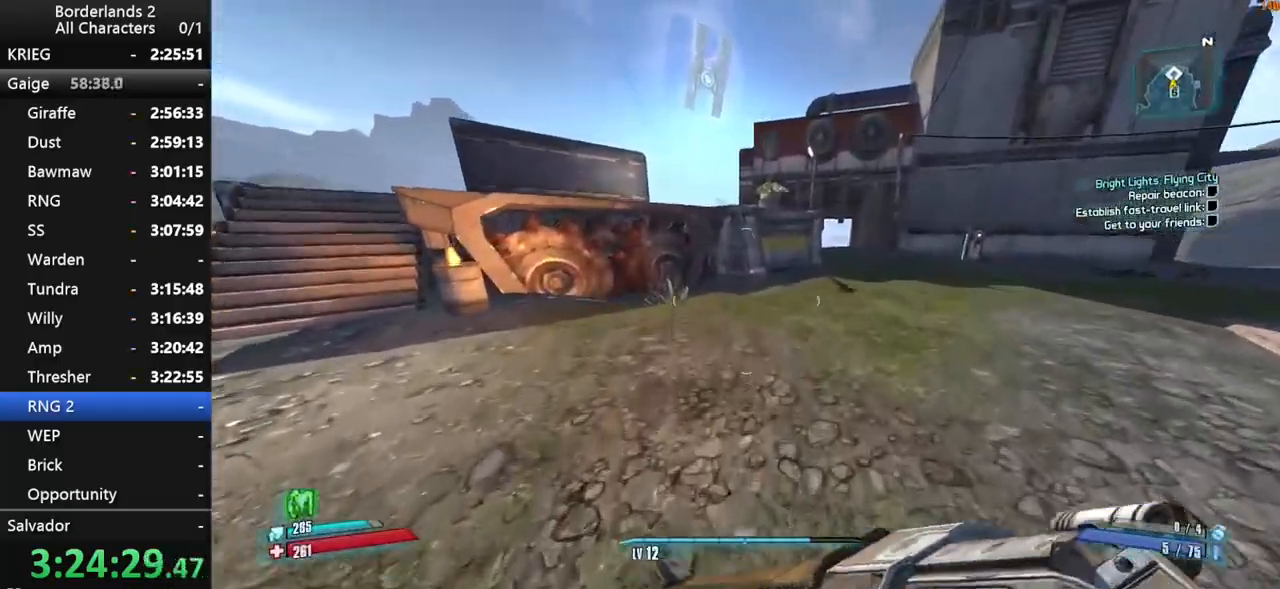
{"keys": ["w"], "mouse": [], "mouse_move": "still", "events": [[150, "space", "down"], [200, "space", "up"], [250, "a", "down"], [434, "a", "up"]]}
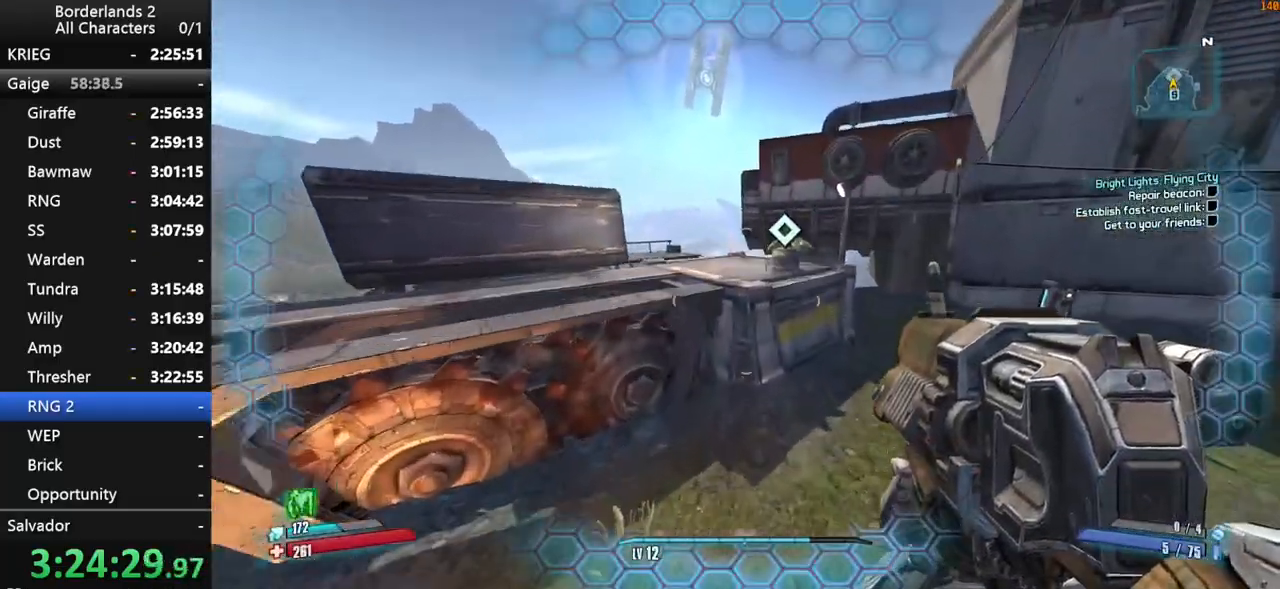
{"keys": ["w"], "mouse": [], "mouse_move": "right", "events": [[217, "d", "down"], [450, "d", "up"]]}
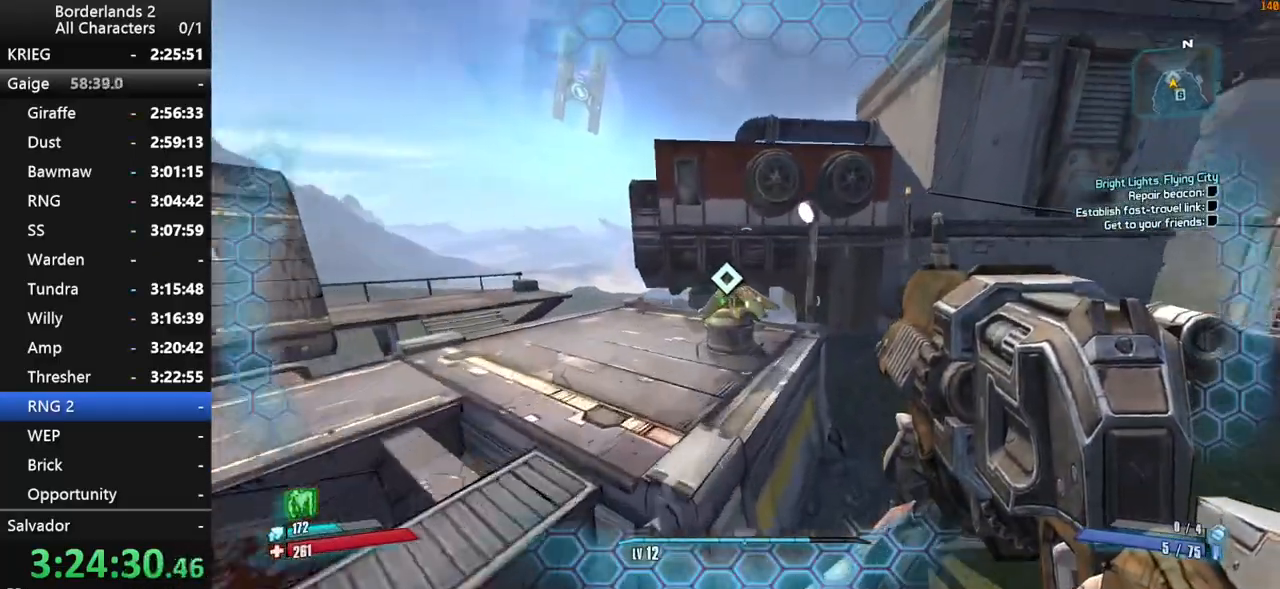
{"keys": ["a", "e"], "mouse": [], "mouse_move": "right", "events": [[134, "a", "down"], [284, "e", "down"], [317, "e", "up"], [417, "e", "down"], [467, "w", "up"]]}
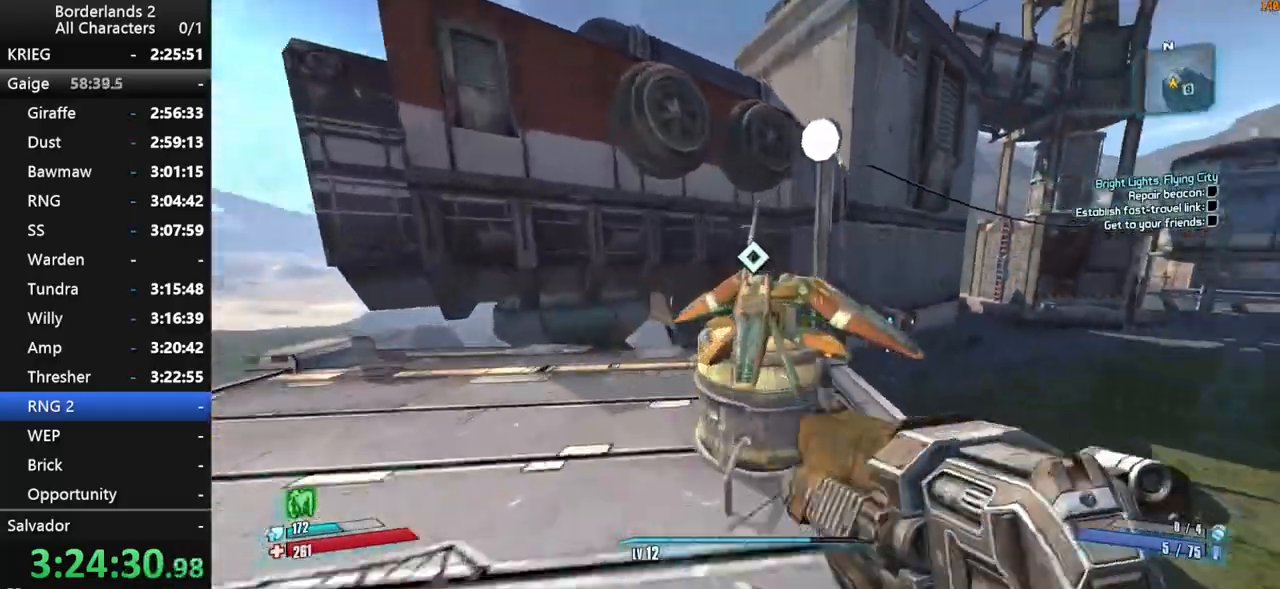
{"keys": [], "mouse": [], "mouse_move": "still", "events": [[17, "a", "up"], [17, "e", "up"]]}